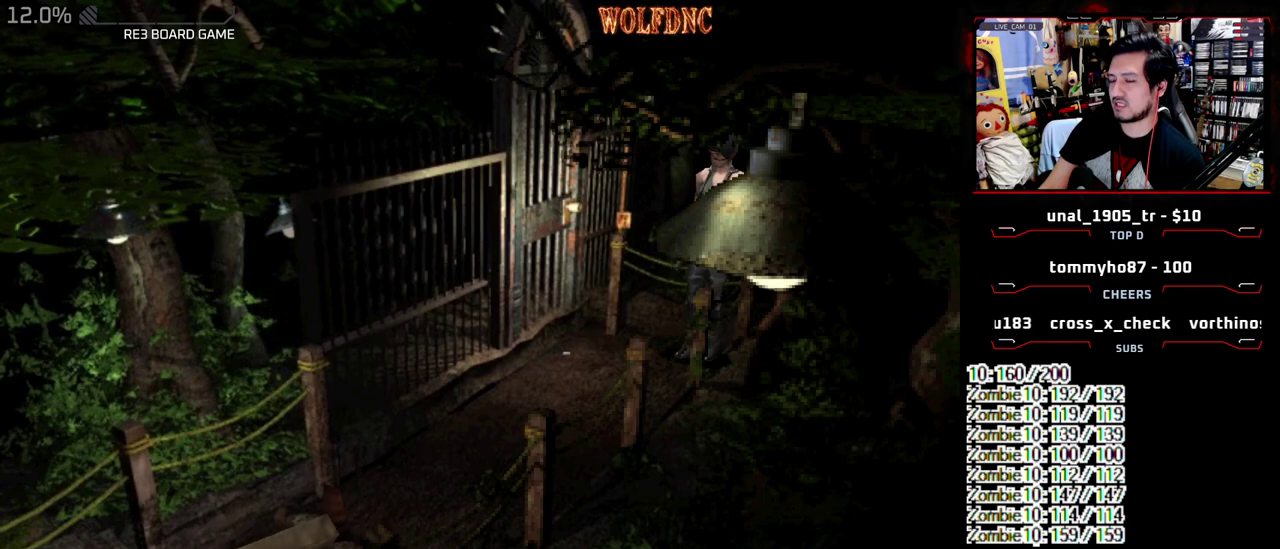
Gameplay with a controller (PlayStation layout); each line is a JSON object with the inputs held at the frame after it. "events" lists button and stick changes between this image and that frame as [ms after this image, input, new state], when the widget could be followed in between. Not read: L3 R3.
{"buttons": [], "events": []}
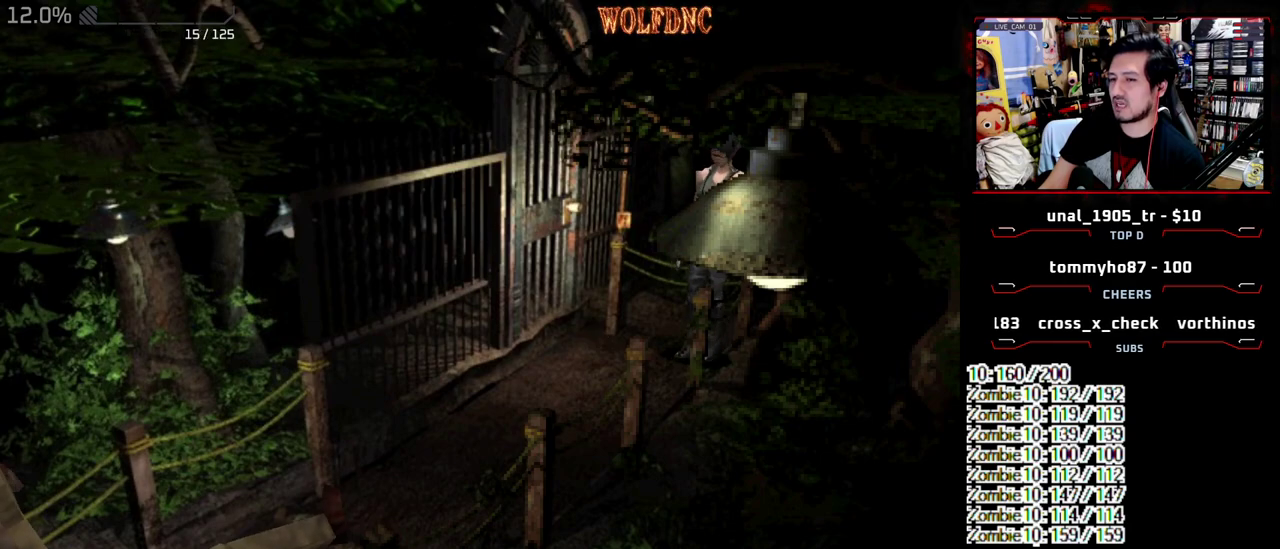
{"buttons": ["DPAD_UP", "DPAD_RIGHT"], "events": [[233, "DPAD_RIGHT", "down"], [500, "DPAD_UP", "down"]]}
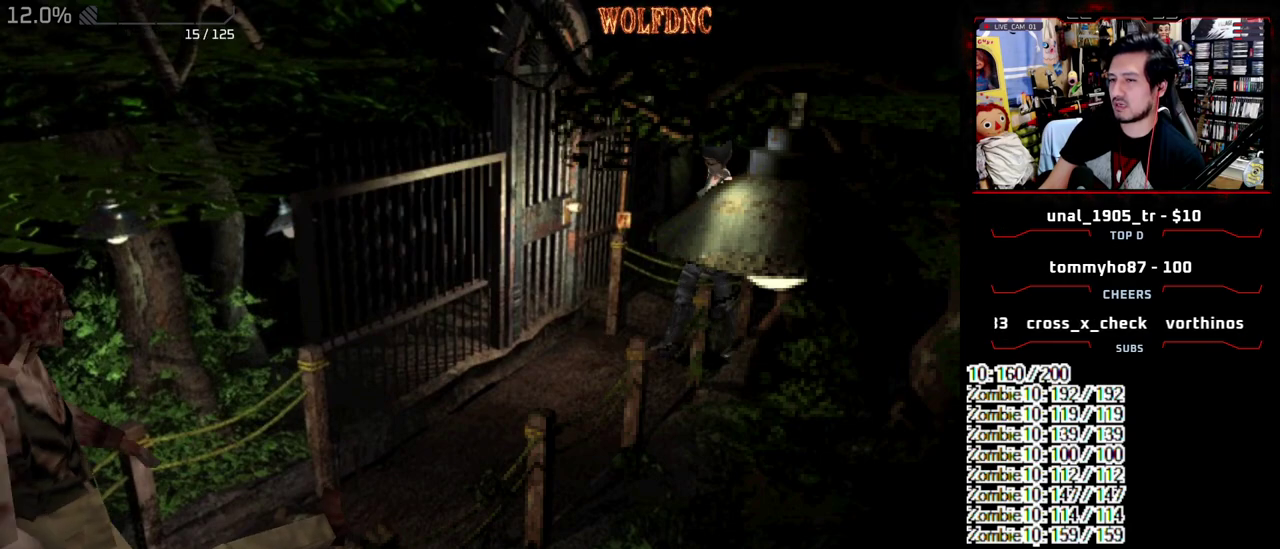
{"buttons": ["SQUARE", "DPAD_UP"], "events": [[50, "SQUARE", "down"], [150, "DPAD_RIGHT", "up"]]}
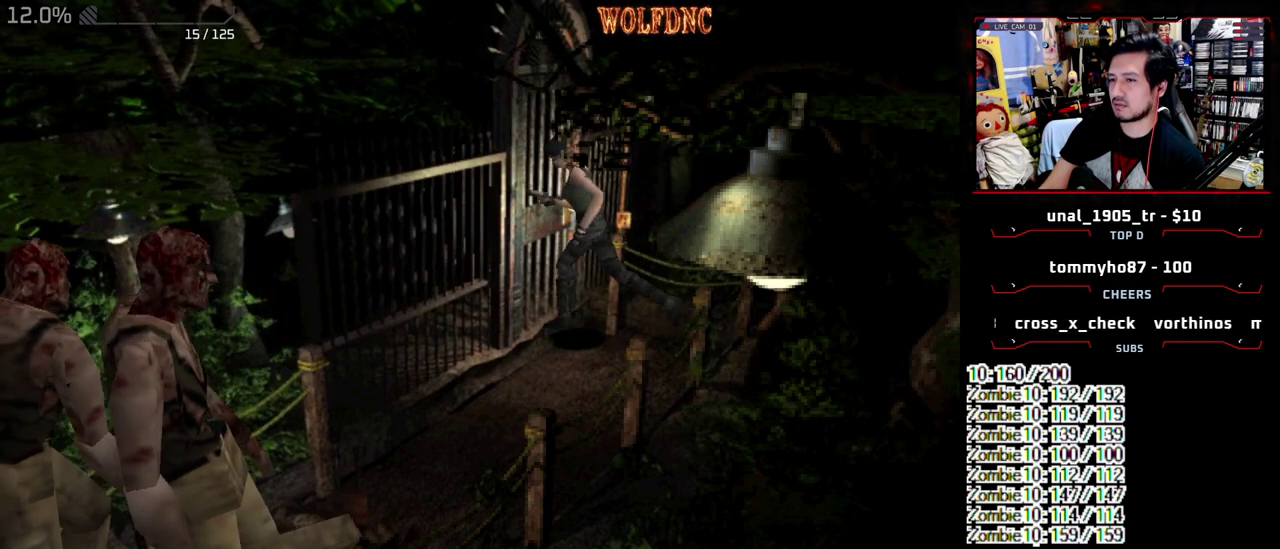
{"buttons": ["DPAD_DOWN"], "events": [[17, "DPAD_UP", "up"], [67, "SQUARE", "up"], [450, "DPAD_DOWN", "down"]]}
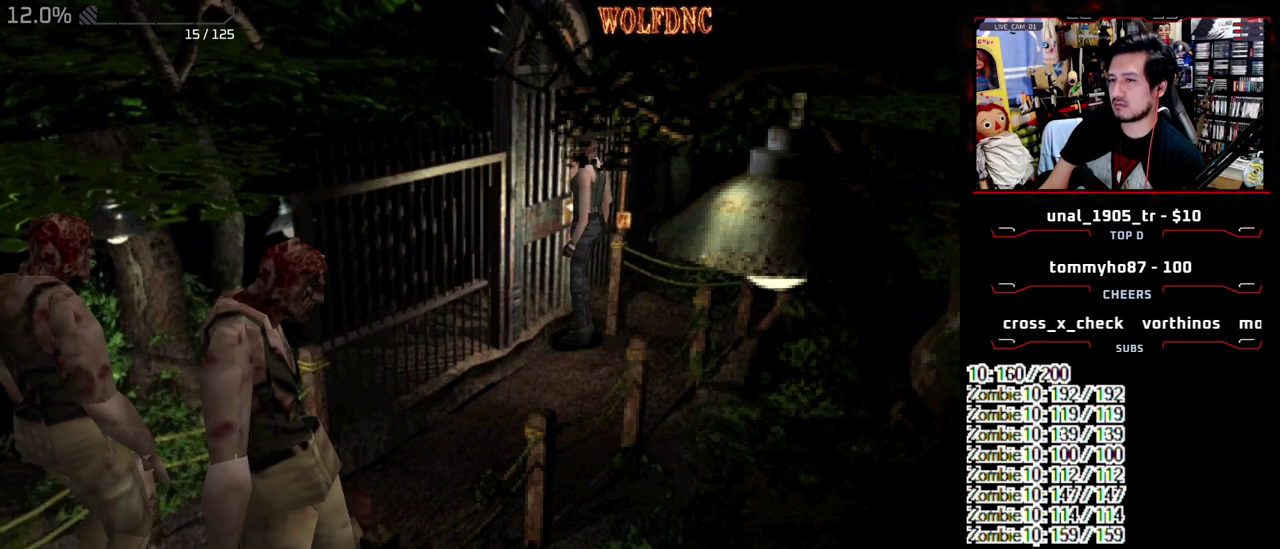
{"buttons": [], "events": [[83, "DPAD_DOWN", "up"]]}
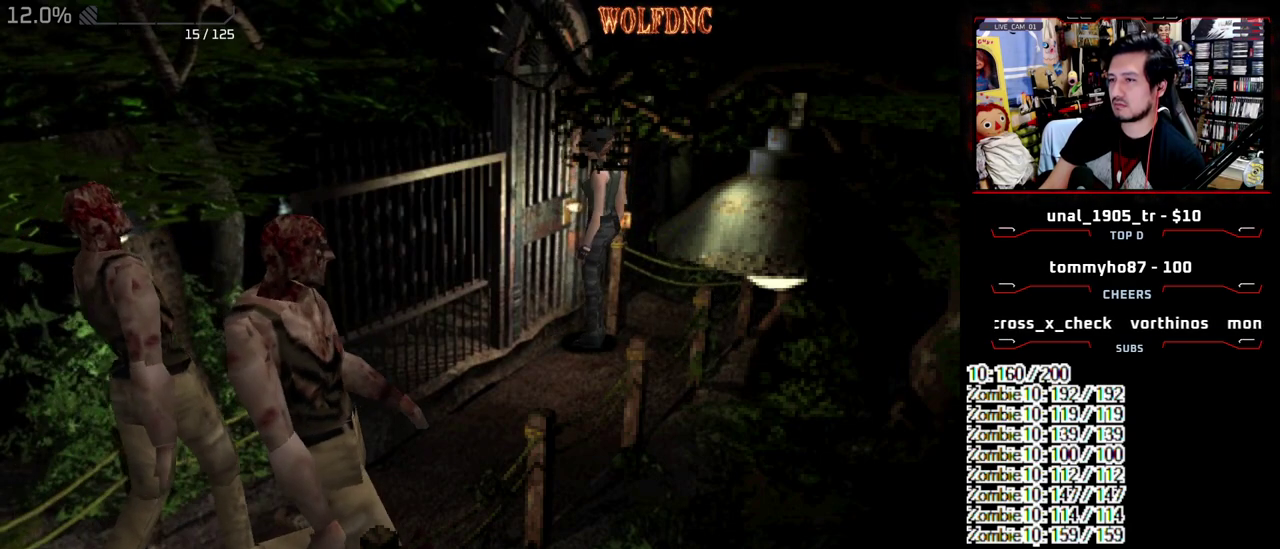
{"buttons": ["SQUARE", "DPAD_UP", "DPAD_RIGHT"], "events": [[17, "DPAD_RIGHT", "down"], [100, "DPAD_UP", "down"], [100, "SQUARE", "down"]]}
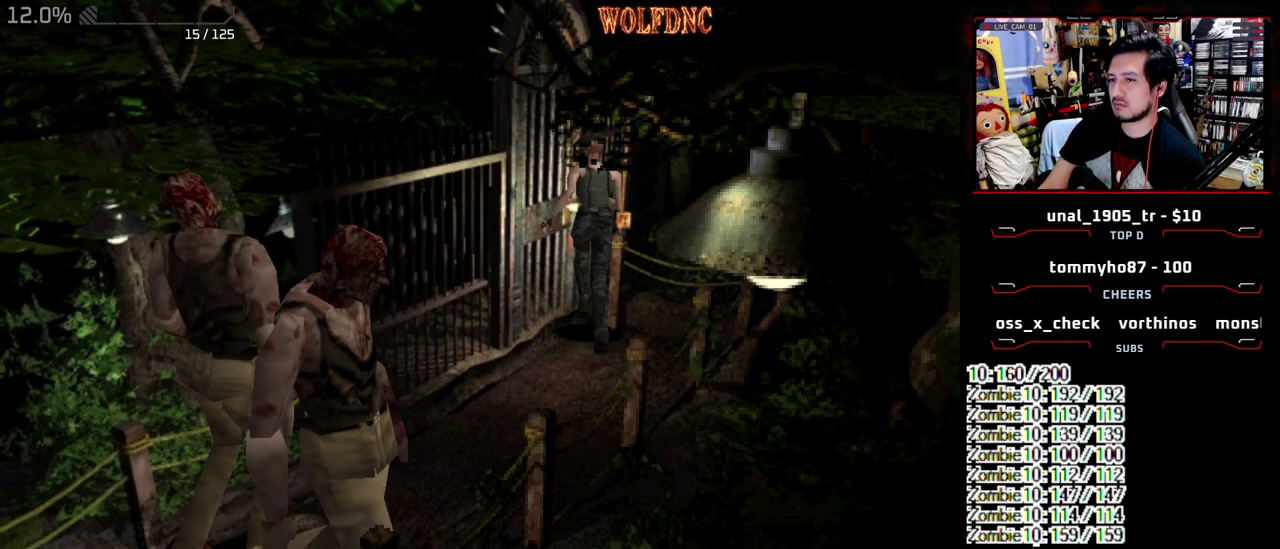
{"buttons": [], "events": [[67, "DPAD_RIGHT", "up"], [67, "DPAD_UP", "up"], [117, "SQUARE", "up"], [167, "DPAD_DOWN", "down"], [217, "SQUARE", "down"], [300, "DPAD_DOWN", "up"], [350, "SQUARE", "up"]]}
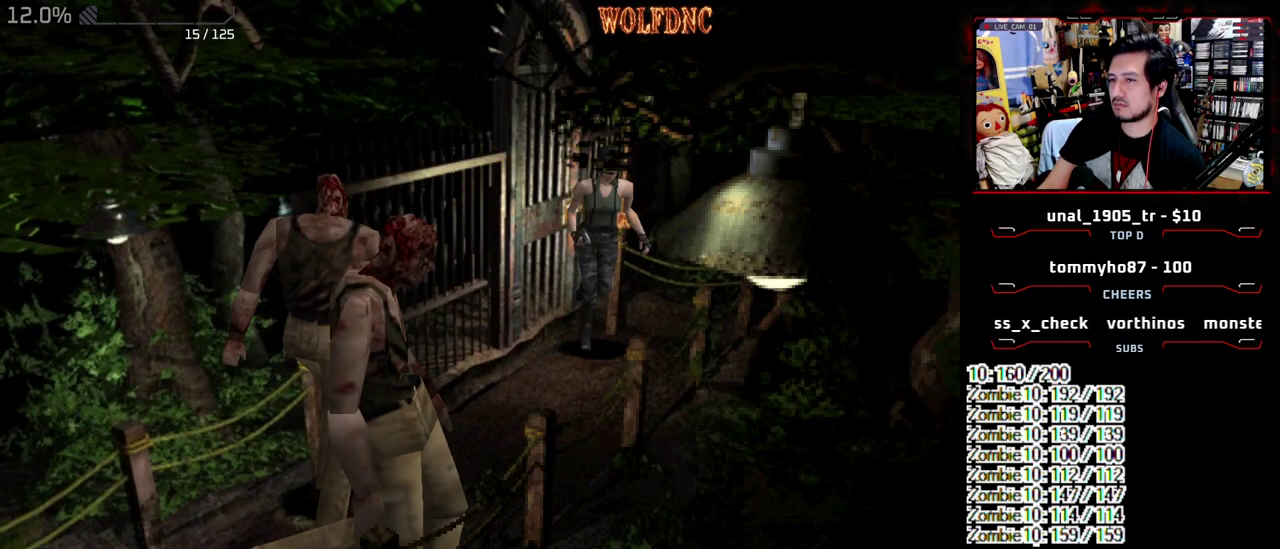
{"buttons": [], "events": []}
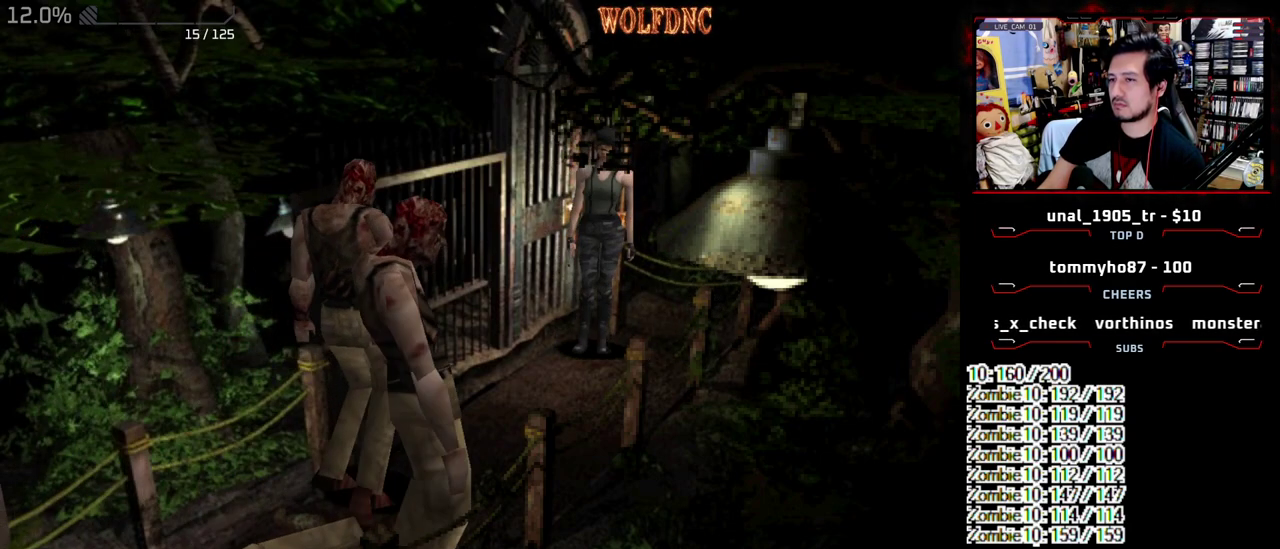
{"buttons": ["CROSS", "SQUARE", "DPAD_UP"], "events": [[50, "DPAD_UP", "down"], [50, "SQUARE", "down"], [250, "DPAD_RIGHT", "down"], [433, "DPAD_RIGHT", "up"], [483, "CROSS", "down"]]}
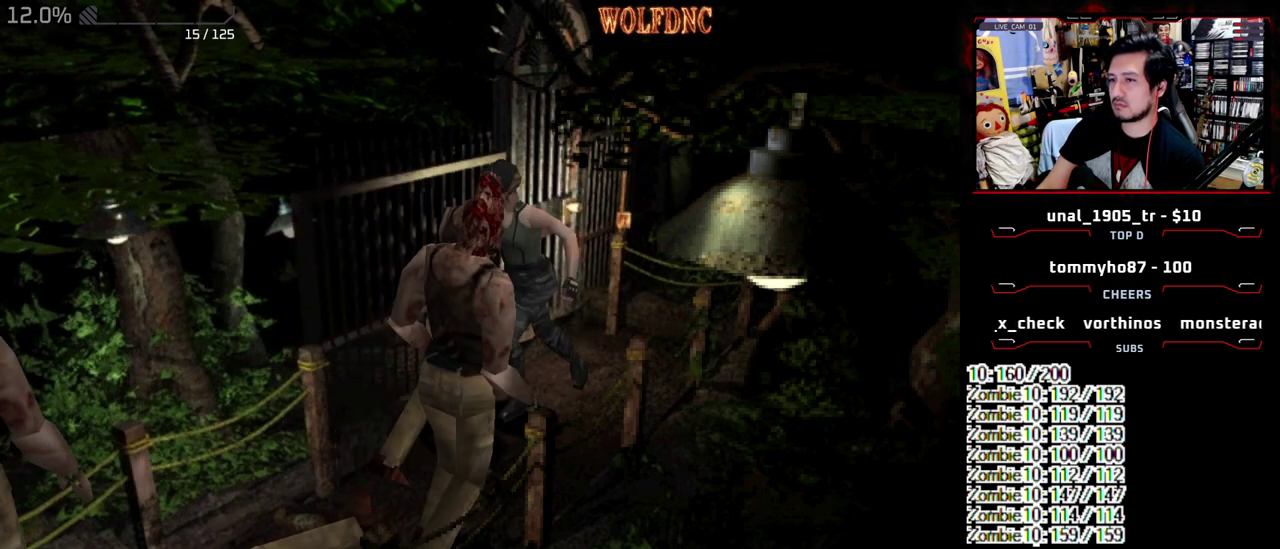
{"buttons": ["DPAD_UP", "DPAD_LEFT"], "events": [[67, "DPAD_LEFT", "down"], [167, "R1", "down"], [217, "DPAD_LEFT", "up"], [217, "DPAD_RIGHT", "down"], [267, "DPAD_UP", "up"], [300, "DPAD_LEFT", "down"], [300, "DPAD_RIGHT", "up"], [300, "R1", "up"], [300, "SQUARE", "up"], [350, "DPAD_RIGHT", "down"], [350, "DPAD_UP", "down"], [350, "R1", "down"], [350, "SQUARE", "down"], [400, "CROSS", "up"], [400, "DPAD_LEFT", "up"], [400, "DPAD_UP", "up"], [400, "R1", "up"], [400, "SQUARE", "up"], [450, "CROSS", "down"], [450, "R1", "down"], [450, "SQUARE", "down"], [500, "CROSS", "up"], [500, "DPAD_LEFT", "down"], [500, "DPAD_RIGHT", "up"], [500, "DPAD_UP", "down"], [500, "R1", "up"], [500, "SQUARE", "up"]]}
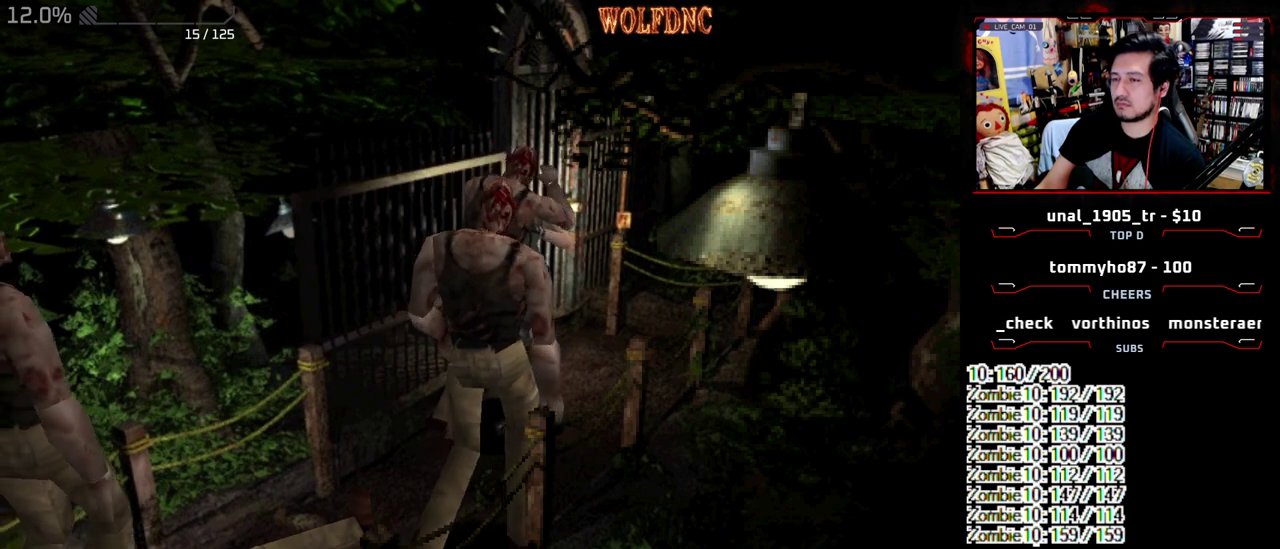
{"buttons": ["CROSS", "SQUARE", "R1", "DPAD_LEFT"], "events": [[33, "CROSS", "down"], [33, "DPAD_RIGHT", "down"], [33, "R1", "down"], [33, "SQUARE", "down"], [83, "DPAD_LEFT", "up"], [83, "DPAD_UP", "up"], [83, "R1", "up"], [83, "SQUARE", "up"], [133, "DPAD_LEFT", "down"], [133, "DPAD_RIGHT", "up"], [133, "R1", "down"], [183, "DPAD_UP", "down"], [183, "SQUARE", "down"], [233, "DPAD_LEFT", "up"], [233, "DPAD_RIGHT", "down"], [233, "DPAD_UP", "up"], [233, "R1", "up"], [233, "SQUARE", "up"], [283, "R1", "down"], [283, "SQUARE", "down"], [317, "CROSS", "up"], [317, "DPAD_LEFT", "down"], [317, "DPAD_RIGHT", "up"], [317, "DPAD_UP", "down"], [317, "R1", "up"], [317, "SQUARE", "up"], [367, "CROSS", "down"], [367, "DPAD_RIGHT", "down"], [367, "R1", "down"], [367, "SQUARE", "down"], [417, "CROSS", "up"], [417, "DPAD_LEFT", "up"], [417, "DPAD_UP", "up"], [417, "R1", "up"], [417, "SQUARE", "up"], [467, "CROSS", "down"], [467, "DPAD_LEFT", "down"], [467, "DPAD_RIGHT", "up"], [467, "R1", "down"], [467, "SQUARE", "down"]]}
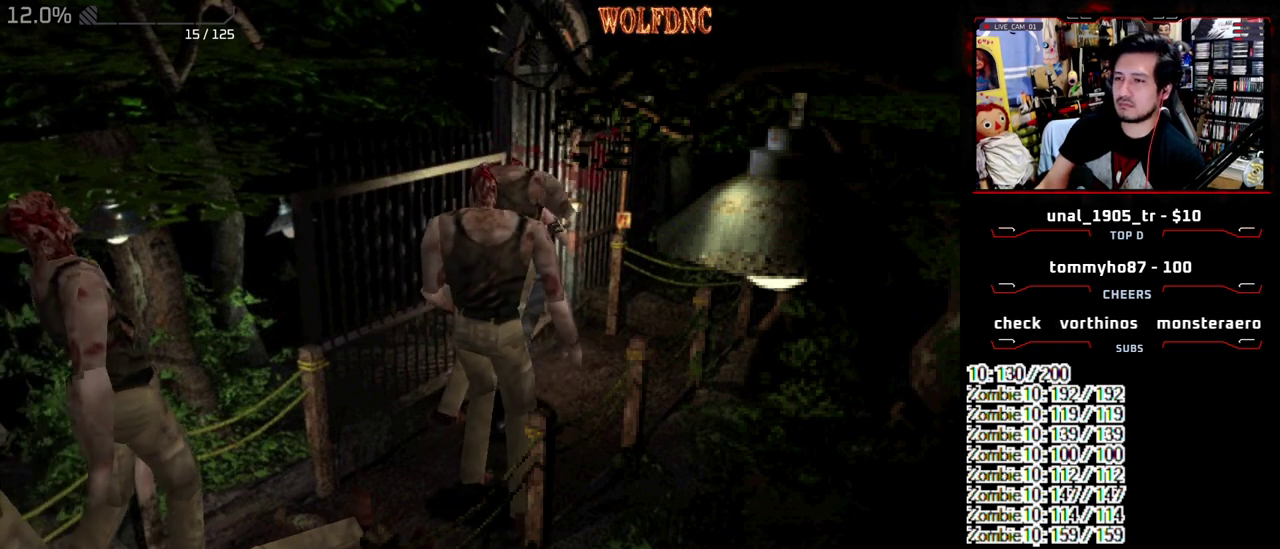
{"buttons": ["CROSS", "DPAD_LEFT"], "events": [[50, "DPAD_LEFT", "up"], [50, "DPAD_RIGHT", "down"], [100, "SQUARE", "up"], [150, "DPAD_LEFT", "down"], [150, "DPAD_RIGHT", "up"], [150, "DPAD_UP", "down"], [150, "SQUARE", "down"], [200, "SQUARE", "up"], [250, "DPAD_LEFT", "up"], [250, "DPAD_RIGHT", "down"], [250, "DPAD_UP", "up"], [283, "SQUARE", "down"], [333, "CROSS", "up"], [333, "DPAD_LEFT", "down"], [333, "DPAD_RIGHT", "up"], [333, "R1", "up"], [333, "SQUARE", "up"], [383, "CROSS", "down"], [383, "DPAD_UP", "down"], [383, "SQUARE", "down"], [433, "SQUARE", "up"], [483, "DPAD_UP", "up"]]}
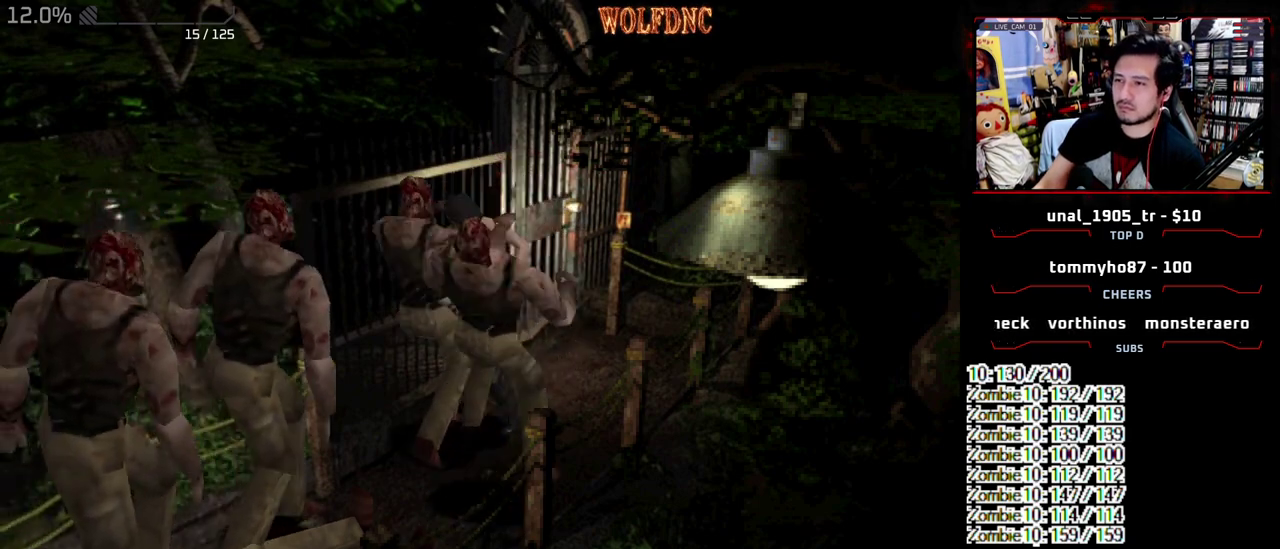
{"buttons": ["SQUARE", "DPAD_UP", "DPAD_LEFT"], "events": [[33, "DPAD_LEFT", "up"], [167, "CROSS", "up"], [167, "DPAD_LEFT", "down"], [450, "DPAD_UP", "down"], [450, "SQUARE", "down"]]}
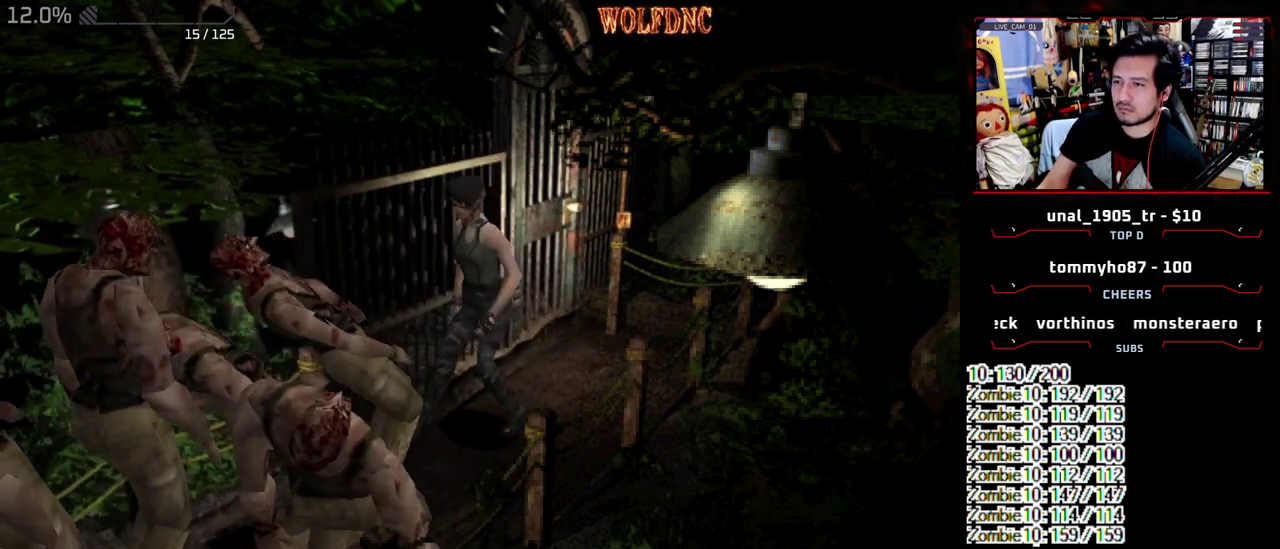
{"buttons": ["CROSS", "SQUARE", "DPAD_UP"], "events": [[133, "CROSS", "down"], [317, "DPAD_LEFT", "up"]]}
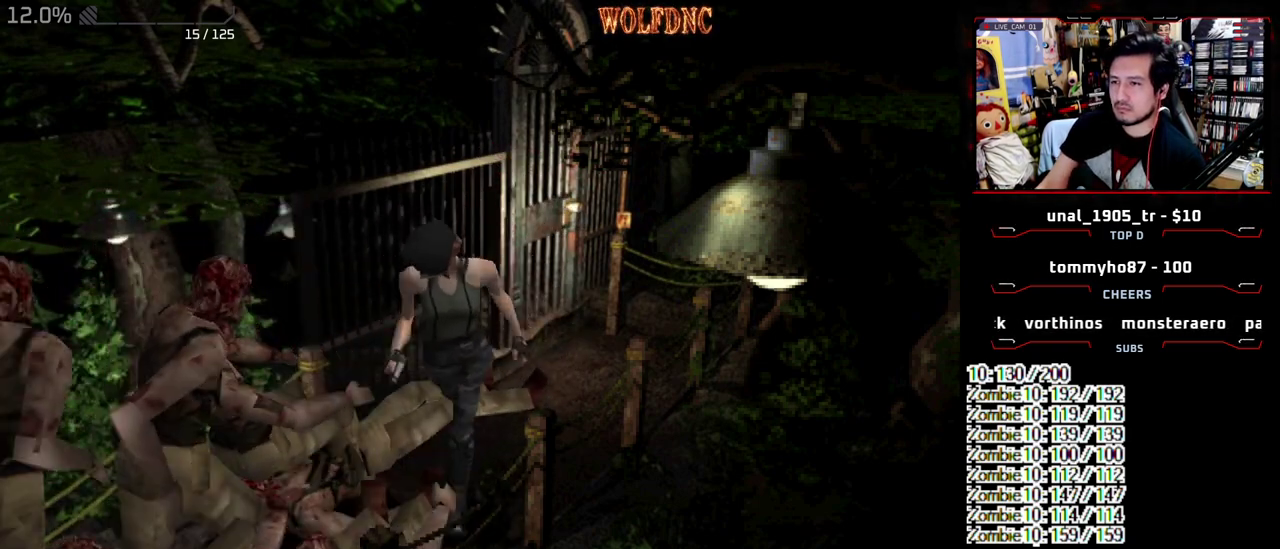
{"buttons": ["DPAD_UP", "DPAD_LEFT"], "events": [[150, "DPAD_RIGHT", "down"], [250, "R1", "down"], [283, "CROSS", "up"], [283, "DPAD_LEFT", "down"], [283, "DPAD_RIGHT", "up"], [283, "SQUARE", "up"], [333, "CROSS", "down"], [333, "DPAD_RIGHT", "down"], [333, "SQUARE", "down"], [383, "CROSS", "up"], [383, "DPAD_LEFT", "up"], [383, "DPAD_UP", "up"], [383, "R1", "up"], [383, "SQUARE", "up"], [433, "CROSS", "down"], [433, "DPAD_LEFT", "down"], [433, "DPAD_RIGHT", "up"], [433, "DPAD_UP", "down"], [433, "R1", "down"], [433, "SQUARE", "down"], [483, "CROSS", "up"], [483, "R1", "up"], [483, "SQUARE", "up"]]}
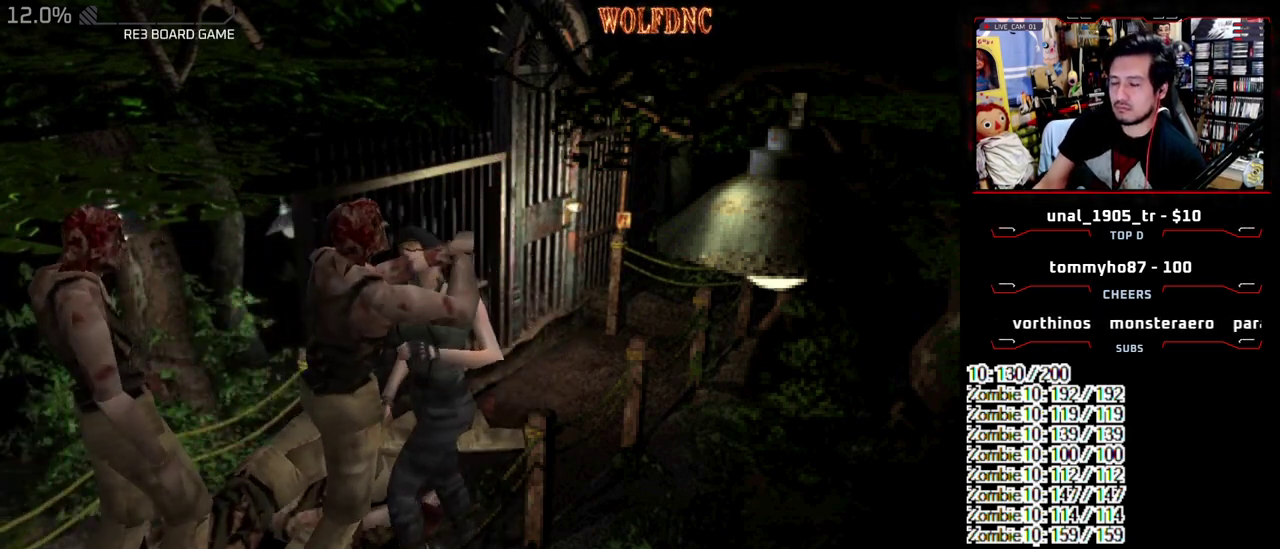
{"buttons": ["CROSS", "SQUARE", "R1", "DPAD_UP"], "events": [[33, "CROSS", "down"], [33, "R1", "down"], [33, "SQUARE", "down"], [67, "CROSS", "up"], [67, "DPAD_LEFT", "up"], [67, "DPAD_RIGHT", "down"], [67, "DPAD_UP", "up"], [67, "R1", "up"], [67, "SQUARE", "up"], [117, "CROSS", "down"], [117, "DPAD_RIGHT", "up"], [117, "R1", "down"], [117, "SQUARE", "down"], [167, "CROSS", "up"], [167, "DPAD_LEFT", "down"], [167, "DPAD_UP", "down"], [167, "R1", "up"], [167, "SQUARE", "up"], [217, "CROSS", "down"], [217, "DPAD_RIGHT", "down"], [217, "R1", "down"], [217, "SQUARE", "down"], [267, "CROSS", "up"], [267, "DPAD_LEFT", "up"], [267, "DPAD_UP", "up"], [267, "R1", "up"], [267, "SQUARE", "up"], [300, "CROSS", "down"], [300, "DPAD_LEFT", "down"], [300, "DPAD_RIGHT", "up"], [300, "DPAD_UP", "down"], [300, "R1", "down"], [300, "SQUARE", "down"], [350, "DPAD_LEFT", "up"], [350, "SQUARE", "up"], [400, "DPAD_RIGHT", "down"], [400, "SQUARE", "down"], [450, "SQUARE", "up"], [500, "DPAD_RIGHT", "up"], [500, "SQUARE", "down"]]}
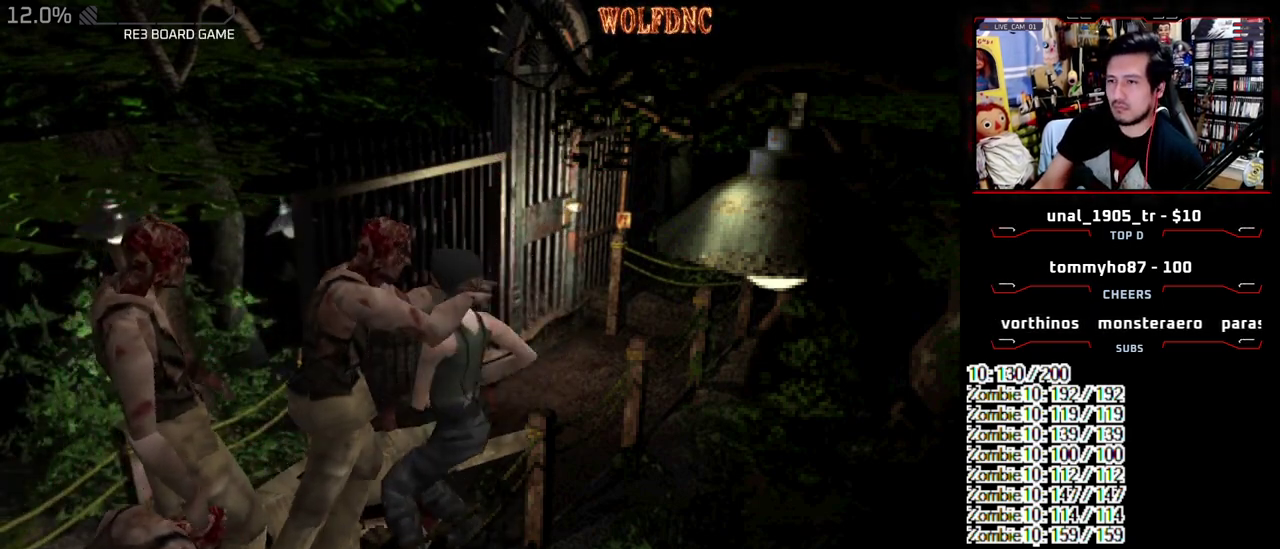
{"buttons": ["DPAD_LEFT"], "events": [[33, "DPAD_RIGHT", "down"], [83, "DPAD_UP", "up"], [83, "R1", "up"], [83, "SQUARE", "up"], [133, "R1", "down"], [133, "SQUARE", "down"], [183, "DPAD_RIGHT", "up"], [183, "R1", "up"], [183, "SQUARE", "up"], [283, "CROSS", "up"], [367, "DPAD_LEFT", "down"]]}
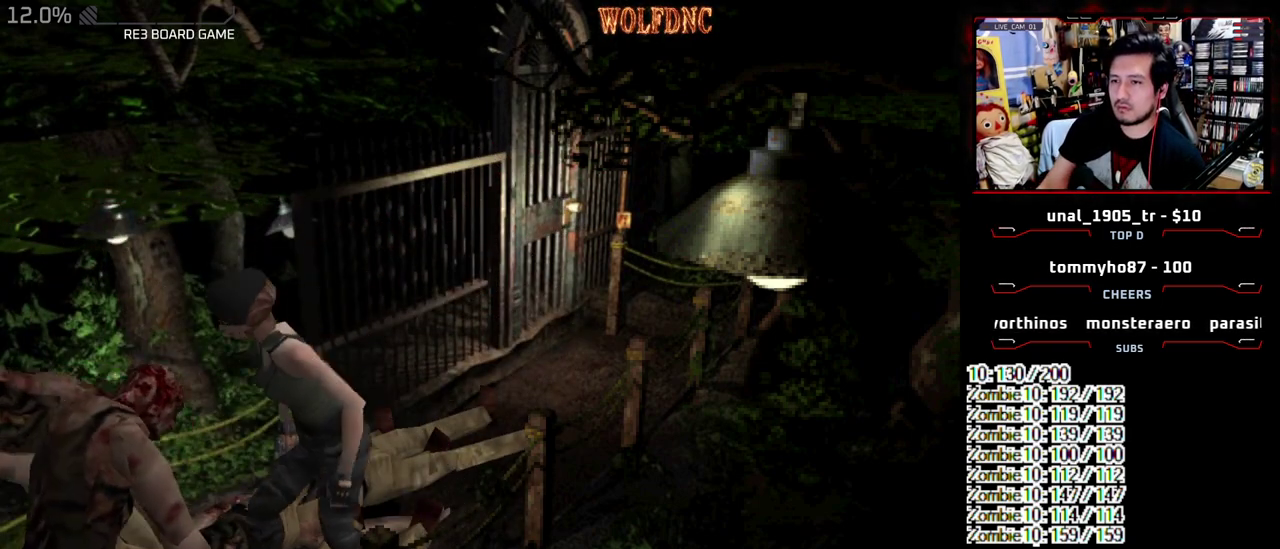
{"buttons": ["CROSS", "SQUARE", "DPAD_UP"], "events": [[100, "DPAD_UP", "down"], [150, "SQUARE", "down"], [250, "DPAD_LEFT", "up"], [383, "CROSS", "down"]]}
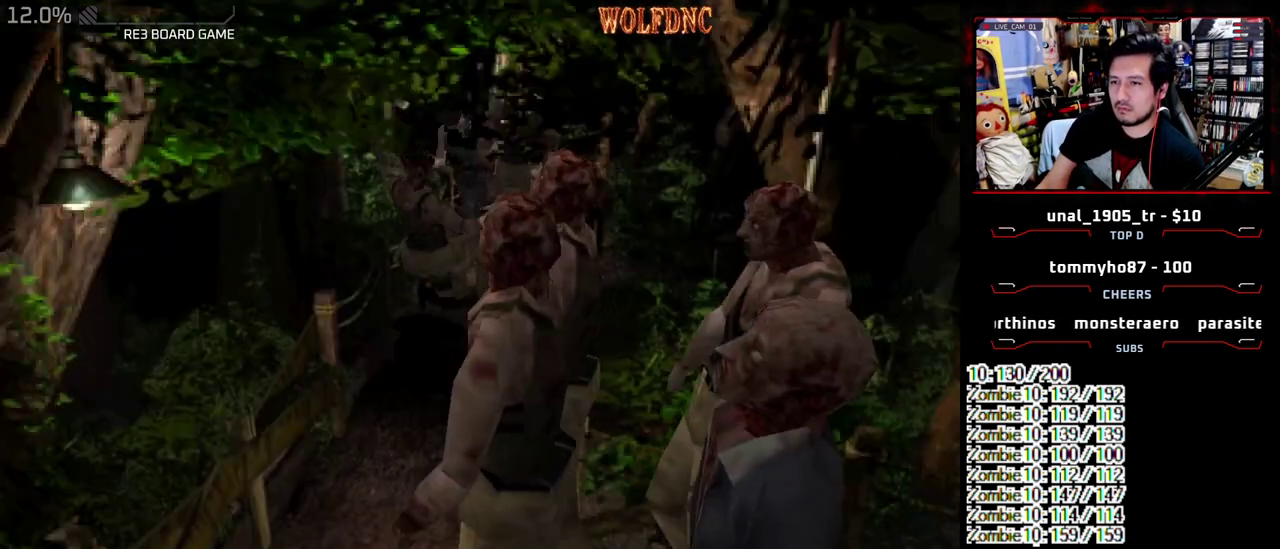
{"buttons": ["DPAD_RIGHT"], "events": [[33, "R1", "down"], [67, "CROSS", "up"], [67, "DPAD_RIGHT", "down"], [67, "R1", "up"], [117, "CROSS", "down"], [117, "DPAD_UP", "up"], [117, "R1", "down"], [167, "CROSS", "up"], [167, "R1", "up"], [167, "SQUARE", "up"], [217, "CROSS", "down"], [217, "DPAD_RIGHT", "up"], [217, "DPAD_UP", "down"], [217, "R1", "down"], [217, "SQUARE", "down"], [267, "CROSS", "up"], [267, "DPAD_RIGHT", "down"], [267, "R1", "up"], [267, "SQUARE", "up"], [300, "CROSS", "down"], [300, "DPAD_UP", "up"], [300, "R1", "down"], [300, "SQUARE", "down"], [350, "DPAD_UP", "down"], [350, "R1", "up"], [350, "SQUARE", "up"], [400, "DPAD_RIGHT", "up"], [400, "SQUARE", "down"], [450, "DPAD_RIGHT", "down"], [500, "CROSS", "up"], [500, "DPAD_UP", "up"], [500, "SQUARE", "up"]]}
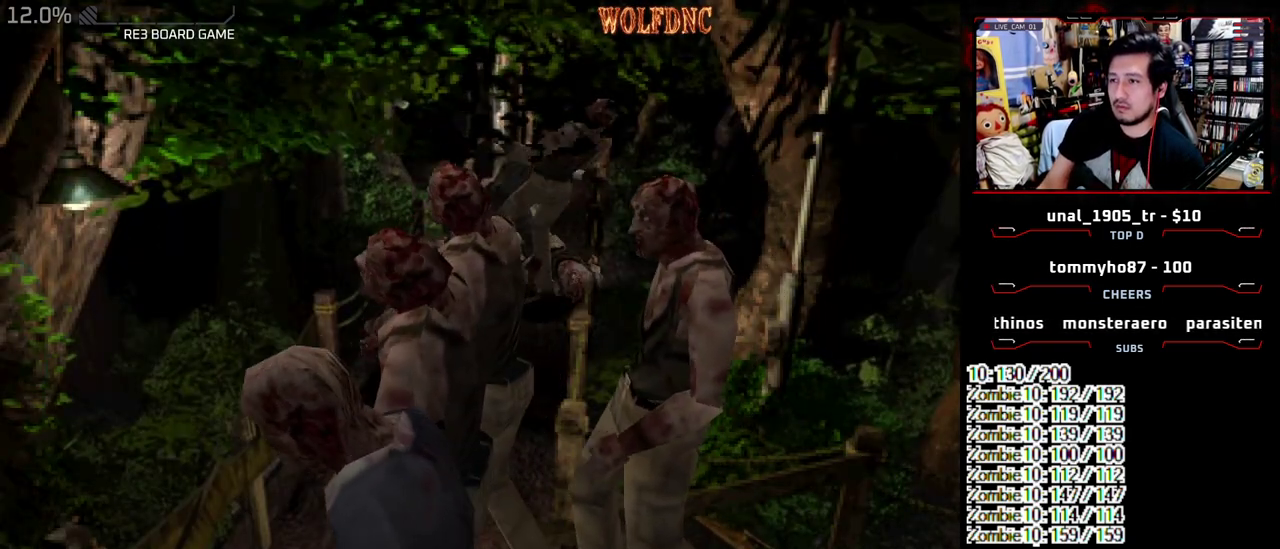
{"buttons": ["DPAD_RIGHT"], "events": [[33, "CROSS", "down"], [83, "CROSS", "up"], [133, "CROSS", "down"], [133, "DPAD_RIGHT", "up"], [183, "CROSS", "up"], [317, "DPAD_RIGHT", "down"]]}
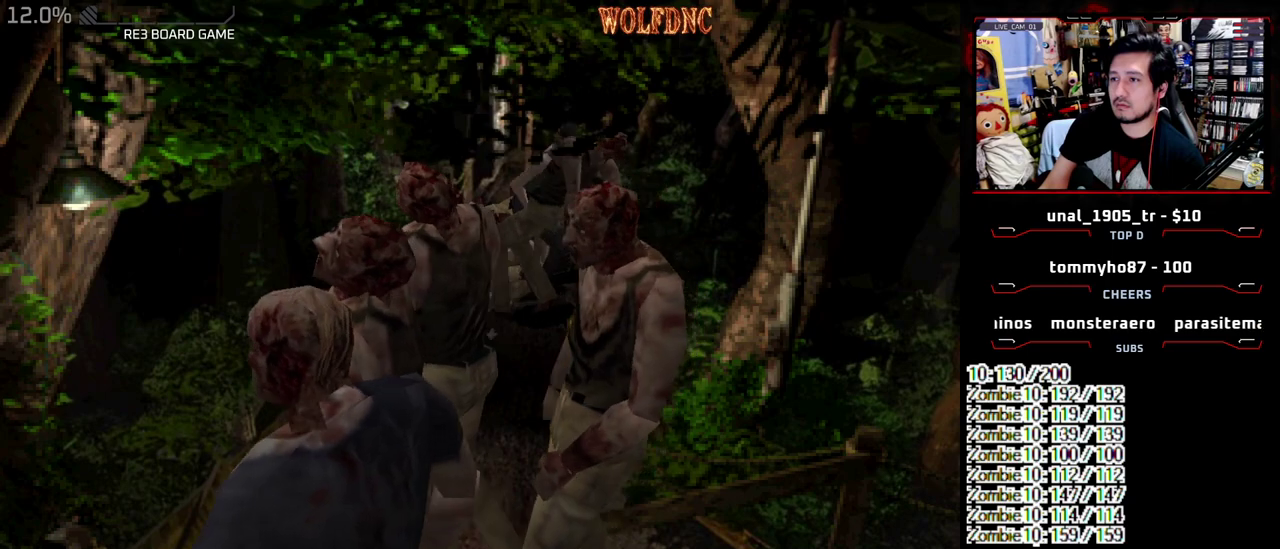
{"buttons": ["SQUARE", "DPAD_UP", "DPAD_RIGHT"], "events": [[150, "DPAD_UP", "down"], [150, "SQUARE", "down"]]}
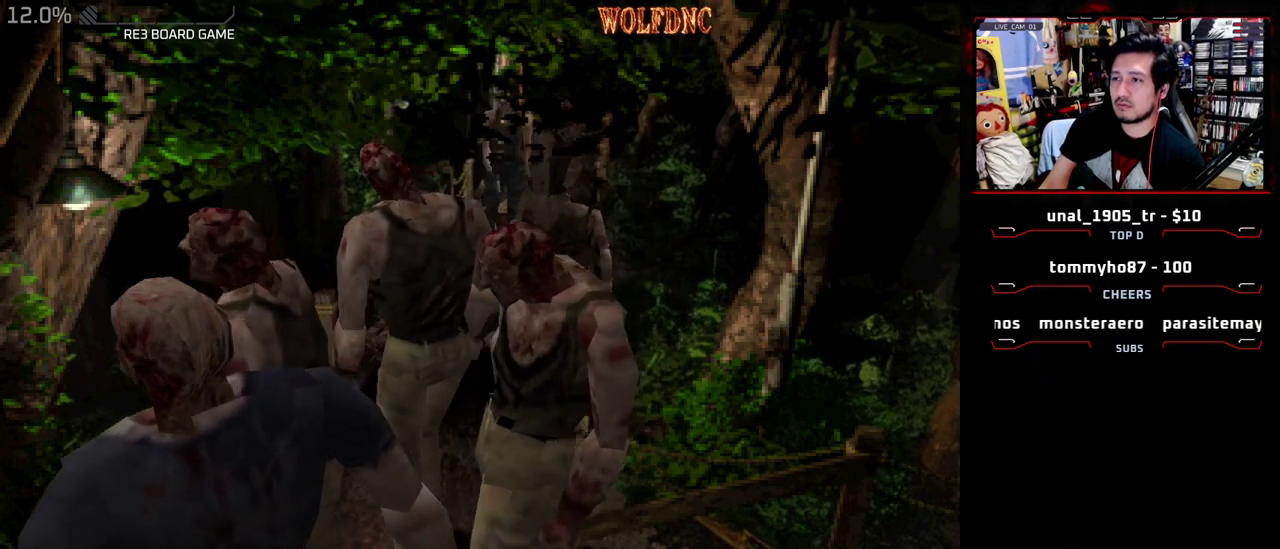
{"buttons": ["CROSS", "SQUARE", "R1", "DPAD_RIGHT"], "events": [[167, "CROSS", "down"], [350, "DPAD_RIGHT", "up"], [450, "DPAD_RIGHT", "down"], [450, "R1", "down"], [500, "DPAD_UP", "up"]]}
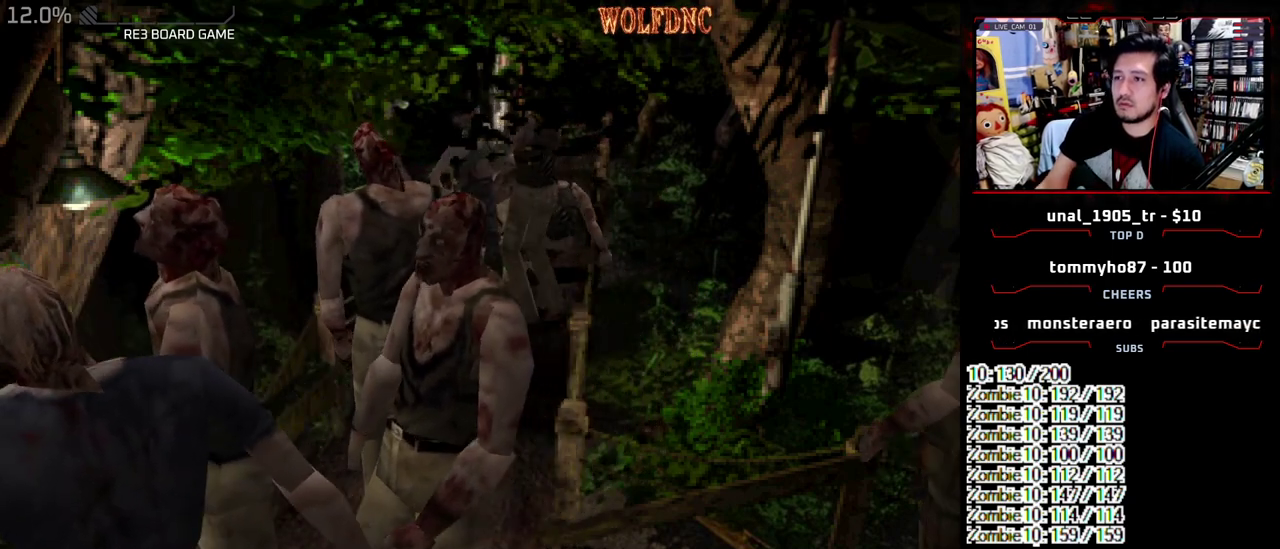
{"buttons": ["CROSS", "SQUARE", "R1", "DPAD_UP"], "events": [[33, "R1", "up"], [83, "DPAD_RIGHT", "up"], [83, "DPAD_UP", "down"], [83, "R1", "down"], [133, "CROSS", "up"], [133, "DPAD_RIGHT", "down"], [133, "R1", "up"], [133, "SQUARE", "up"], [183, "CROSS", "down"], [183, "DPAD_UP", "up"], [183, "R1", "down"], [183, "SQUARE", "down"], [233, "CROSS", "up"], [233, "R1", "up"], [233, "SQUARE", "up"], [283, "DPAD_UP", "down"], [367, "CROSS", "down"], [367, "DPAD_UP", "up"], [367, "R1", "down"], [367, "SQUARE", "down"], [417, "CROSS", "up"], [417, "DPAD_RIGHT", "up"], [417, "DPAD_UP", "down"], [417, "R1", "up"], [417, "SQUARE", "up"], [467, "CROSS", "down"], [467, "R1", "down"], [467, "SQUARE", "down"]]}
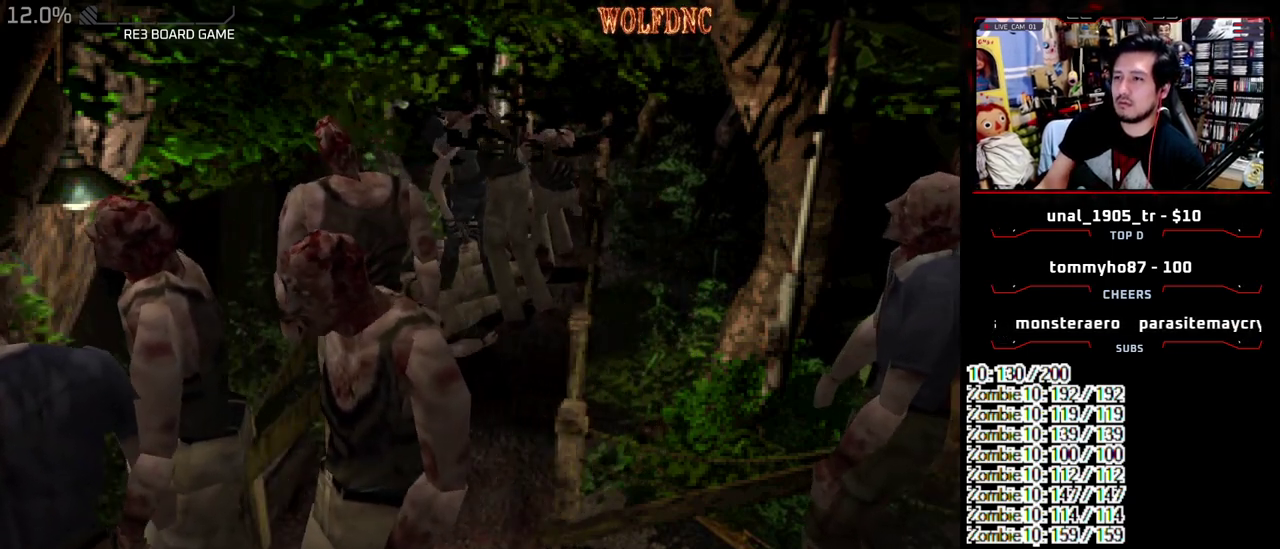
{"buttons": ["DPAD_RIGHT"], "events": [[17, "DPAD_RIGHT", "down"], [100, "CROSS", "up"], [100, "DPAD_RIGHT", "up"], [100, "R1", "up"], [100, "SQUARE", "up"], [150, "CROSS", "down"], [150, "DPAD_RIGHT", "down"], [150, "R1", "down"], [150, "SQUARE", "down"], [200, "CROSS", "up"], [200, "DPAD_UP", "up"], [200, "R1", "up"], [200, "SQUARE", "up"], [250, "CROSS", "down"], [250, "R1", "down"], [333, "CROSS", "up"], [333, "R1", "up"]]}
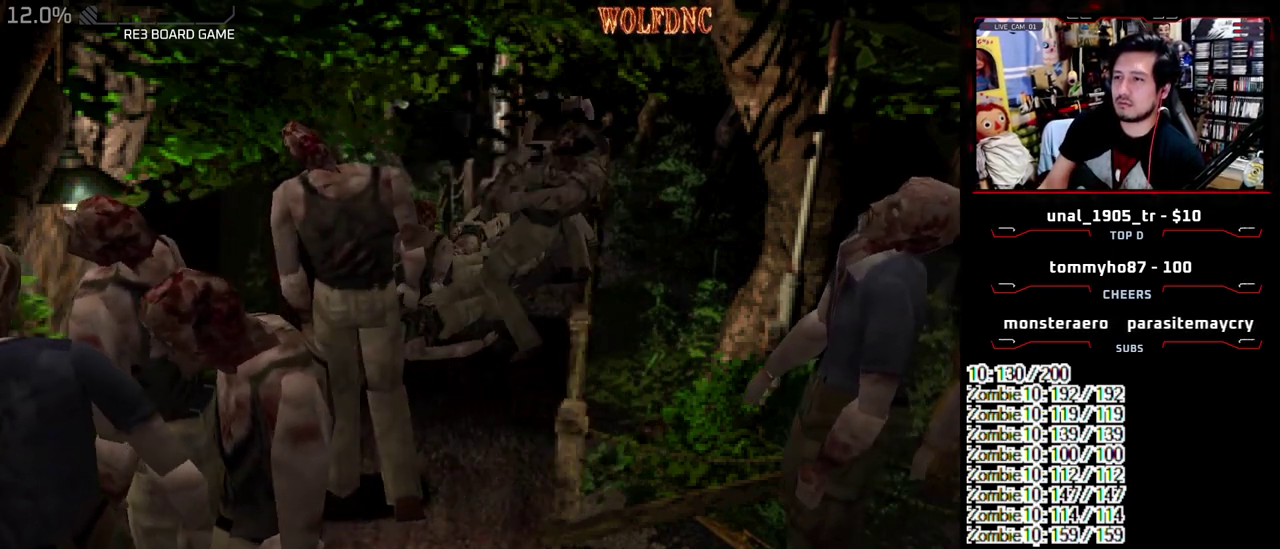
{"buttons": ["SQUARE", "DPAD_UP", "DPAD_RIGHT"], "events": [[400, "DPAD_UP", "down"], [400, "SQUARE", "down"]]}
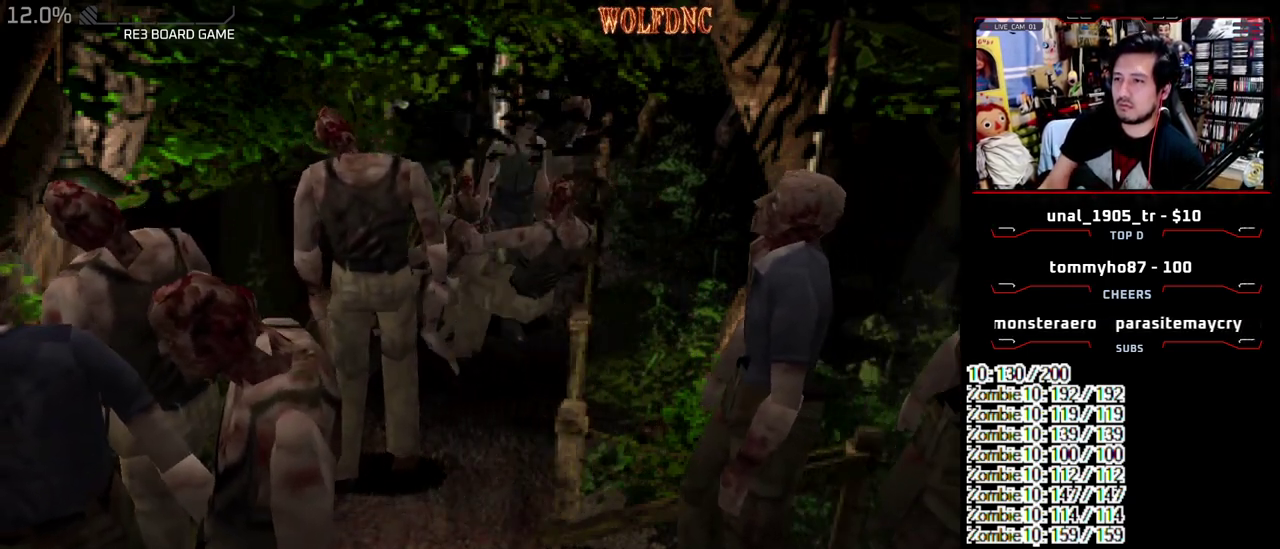
{"buttons": ["CROSS", "SQUARE", "DPAD_UP", "DPAD_RIGHT"], "events": [[33, "CROSS", "down"], [183, "DPAD_RIGHT", "up"], [417, "DPAD_RIGHT", "down"]]}
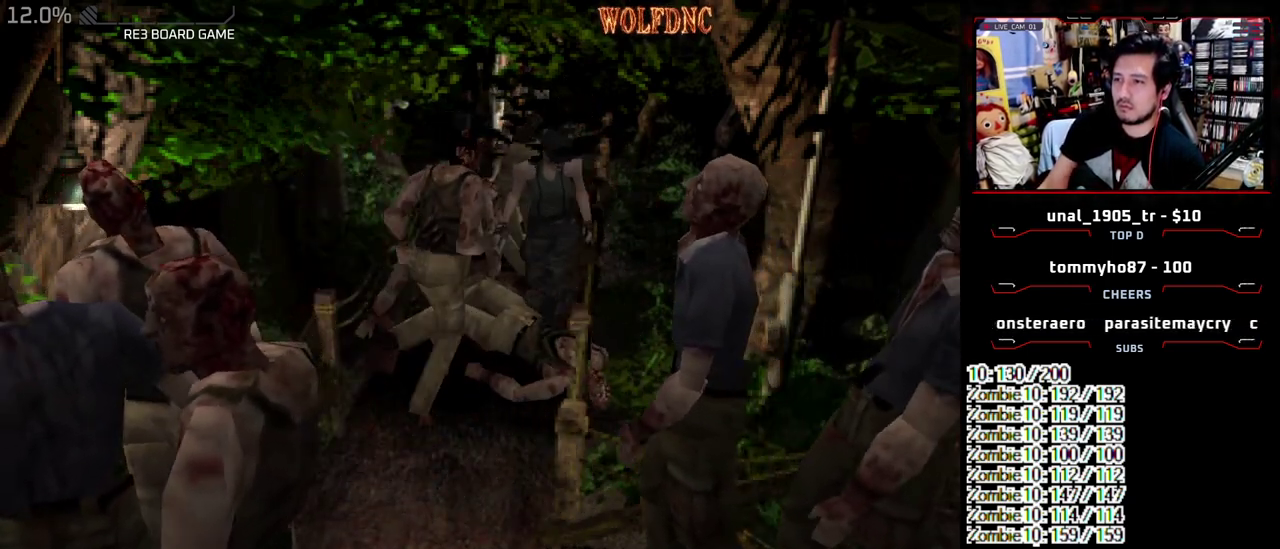
{"buttons": ["DPAD_RIGHT"], "events": [[17, "R1", "down"], [50, "CROSS", "up"], [50, "DPAD_LEFT", "down"], [50, "DPAD_RIGHT", "up"], [100, "CROSS", "down"], [150, "CROSS", "up"], [150, "DPAD_LEFT", "up"], [150, "DPAD_RIGHT", "down"], [150, "R1", "up"], [200, "CROSS", "down"], [283, "DPAD_RIGHT", "up"], [333, "DPAD_LEFT", "down"], [383, "R1", "down"], [433, "DPAD_LEFT", "up"], [433, "DPAD_RIGHT", "down"], [483, "CROSS", "up"], [483, "DPAD_UP", "up"], [483, "R1", "up"], [483, "SQUARE", "up"]]}
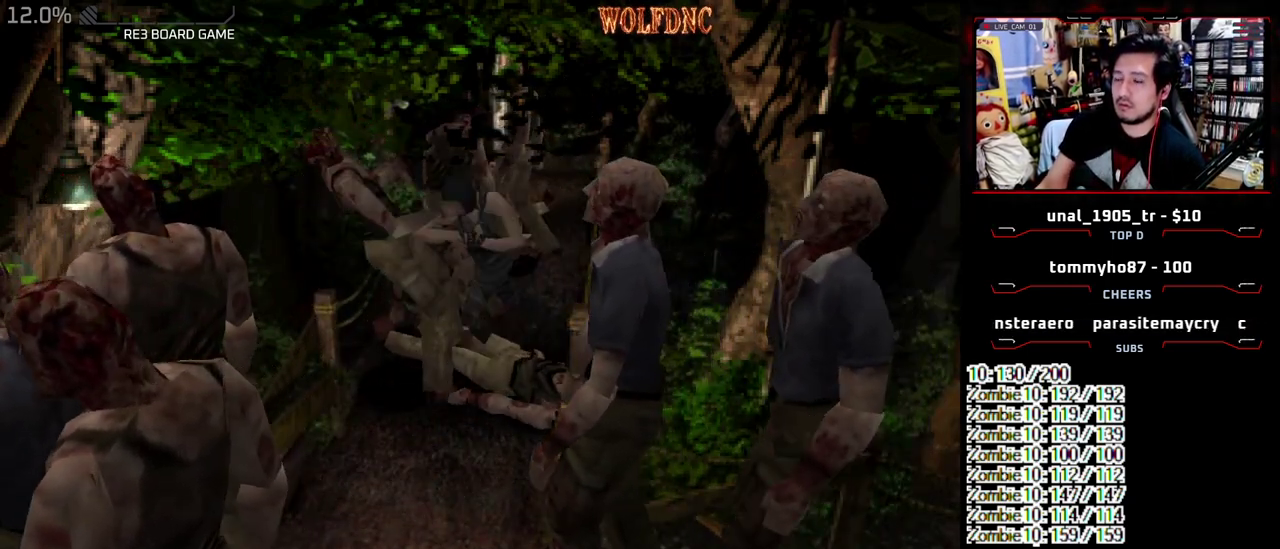
{"buttons": ["DPAD_UP", "DPAD_LEFT"], "events": [[17, "CROSS", "down"], [17, "SQUARE", "down"], [67, "DPAD_RIGHT", "up"], [67, "SQUARE", "up"], [267, "CROSS", "up"], [300, "DPAD_LEFT", "down"], [500, "DPAD_UP", "down"]]}
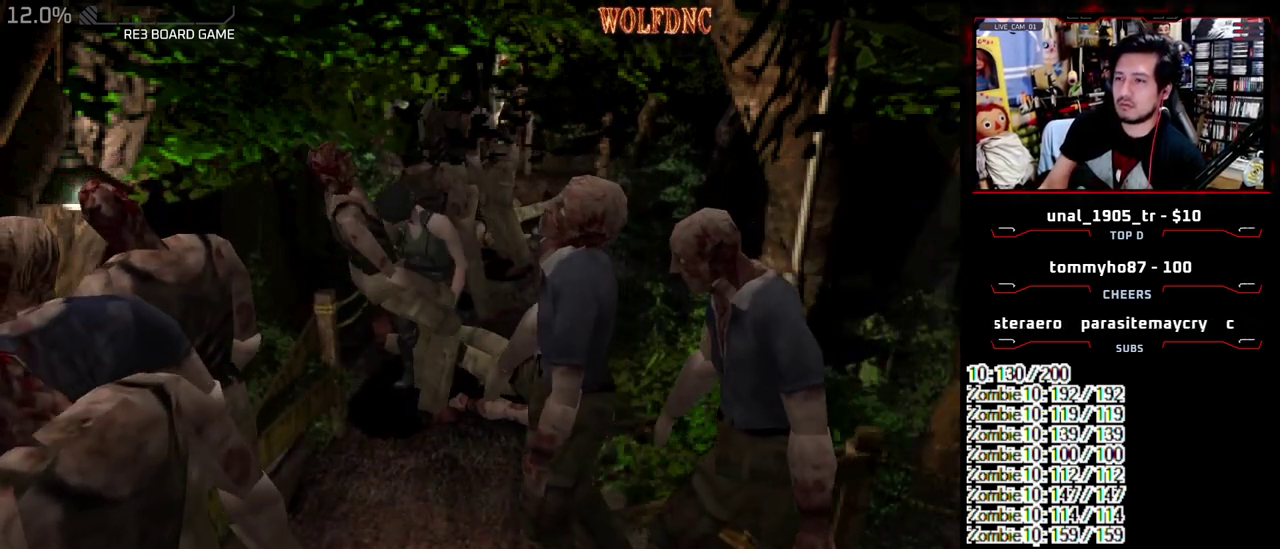
{"buttons": ["SQUARE", "DPAD_UP", "DPAD_LEFT"], "events": [[133, "SQUARE", "down"]]}
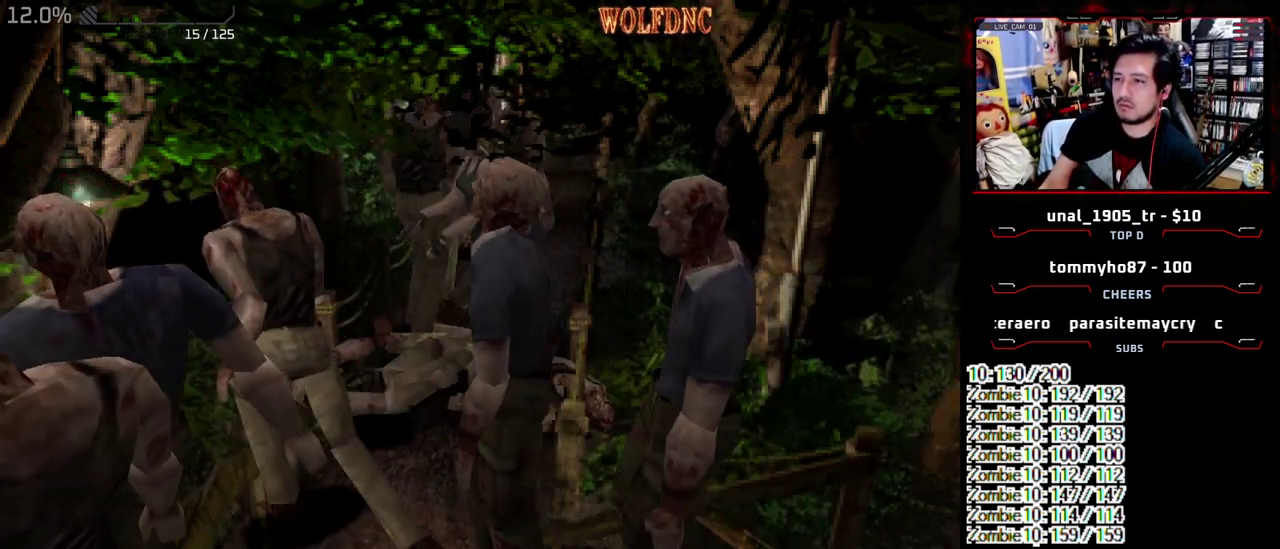
{"buttons": ["CROSS", "SQUARE", "DPAD_UP", "DPAD_LEFT"], "events": [[283, "CROSS", "down"]]}